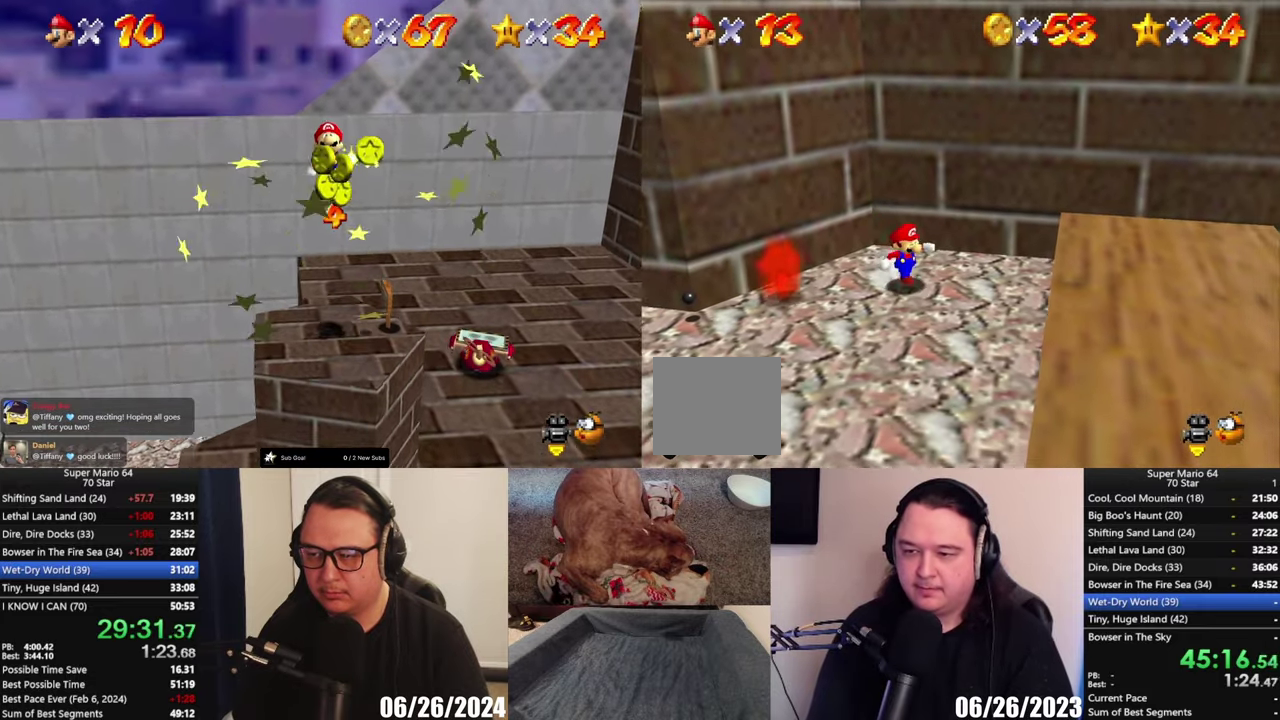
Gameplay with a controller (Xbox layout); each line is a JSON object with the inputs held at the frame after it. "events" lists button and stick changes between this image and that frame as [ms after this image, input, new state], when the widget could be followed in between.
{"buttons": [], "left_stick": "down", "right_stick": "center", "events": [[283, "left_stick", "down"]]}
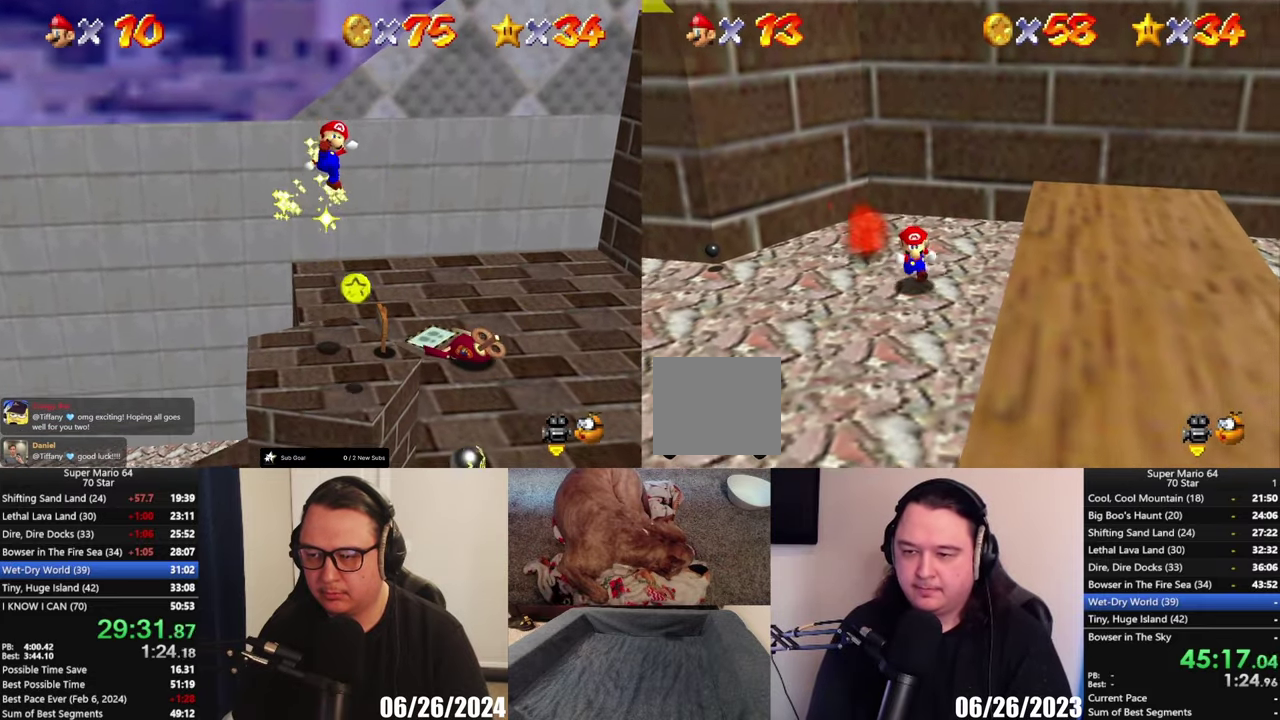
{"buttons": [], "left_stick": "down", "right_stick": "center", "events": []}
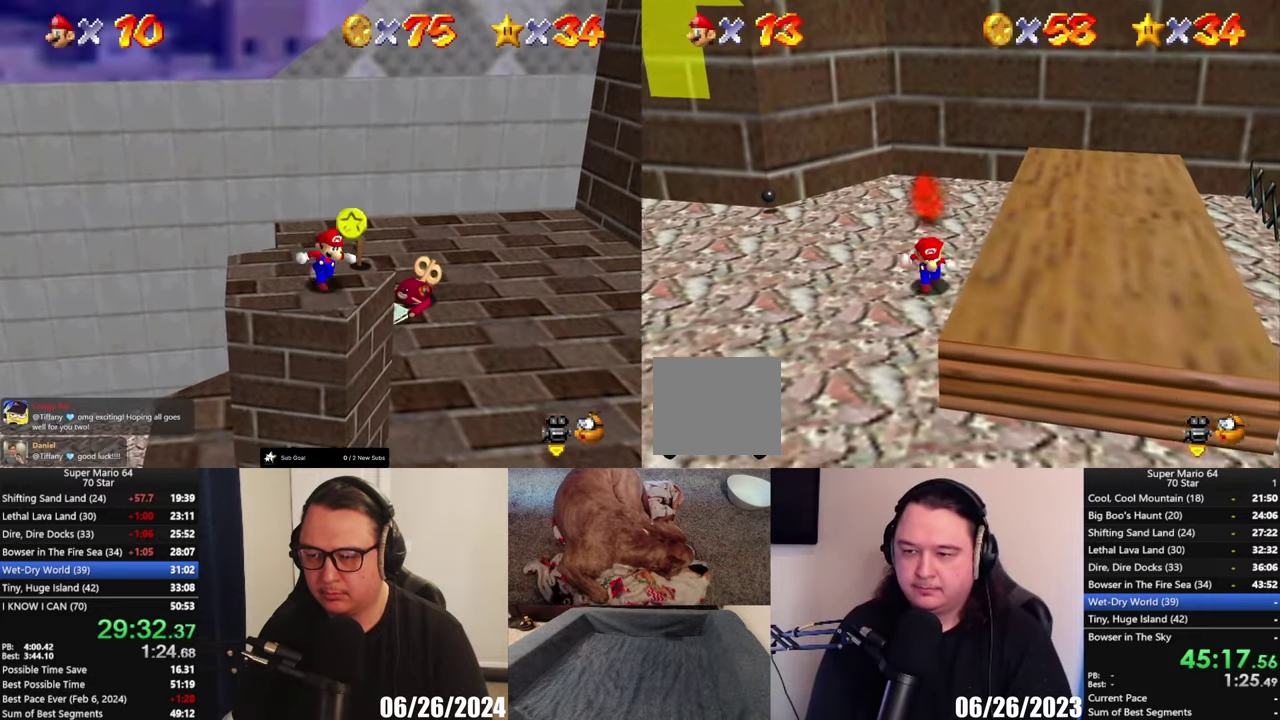
{"buttons": [], "left_stick": "down", "right_stick": "center", "events": []}
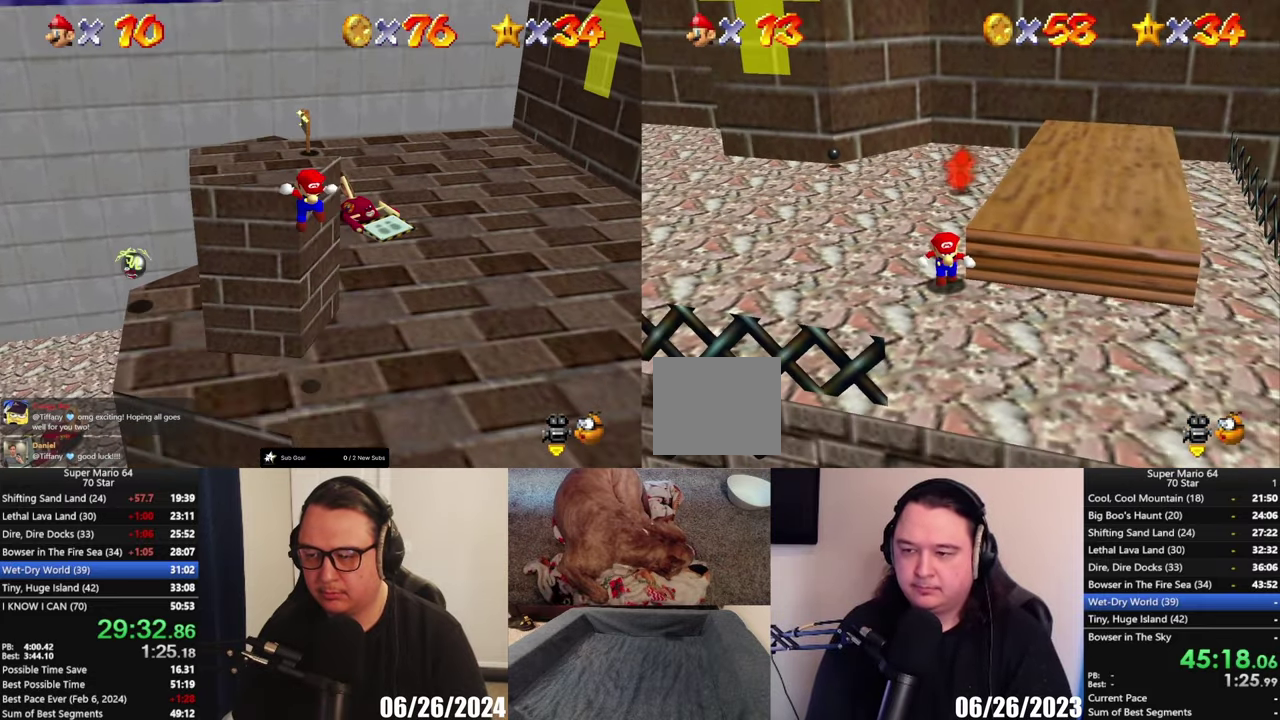
{"buttons": ["B"], "left_stick": "center", "right_stick": "center", "events": [[83, "left_stick", "down-right"], [217, "left_stick", "right"], [350, "left_stick", "up"], [417, "left_stick", "center"], [483, "B", "down"]]}
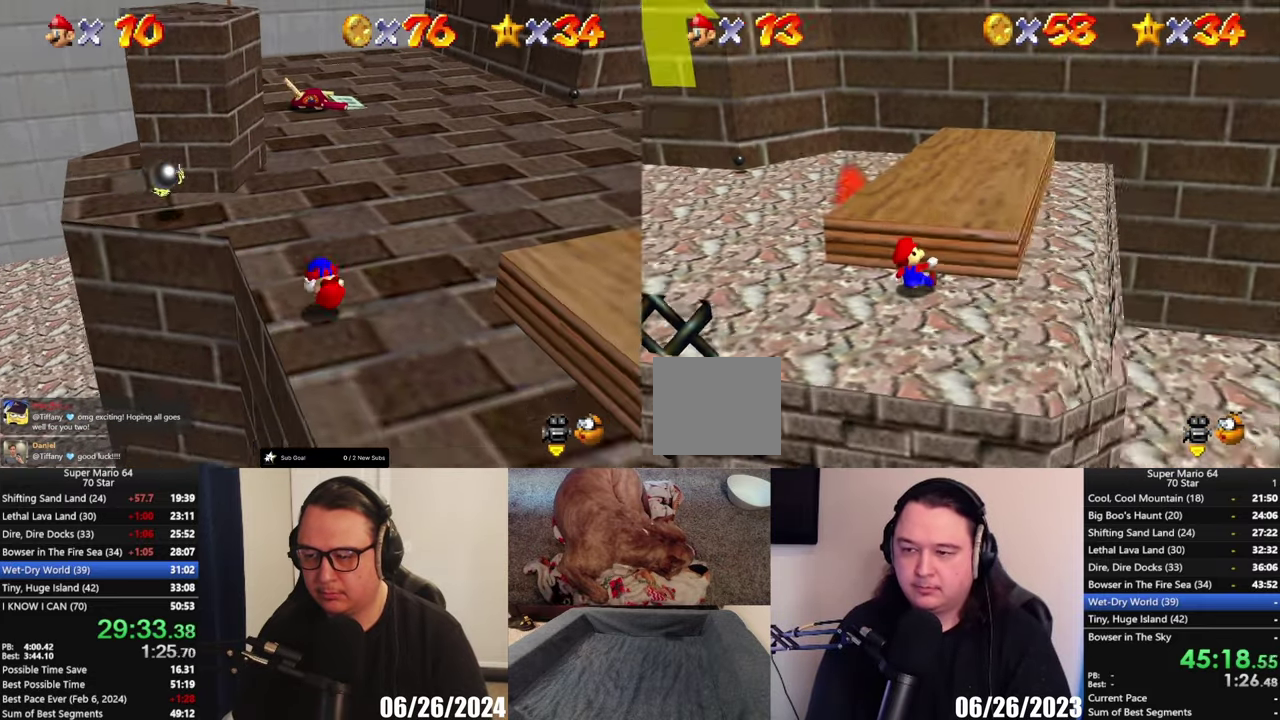
{"buttons": [], "left_stick": "center", "right_stick": "center", "events": [[83, "B", "up"]]}
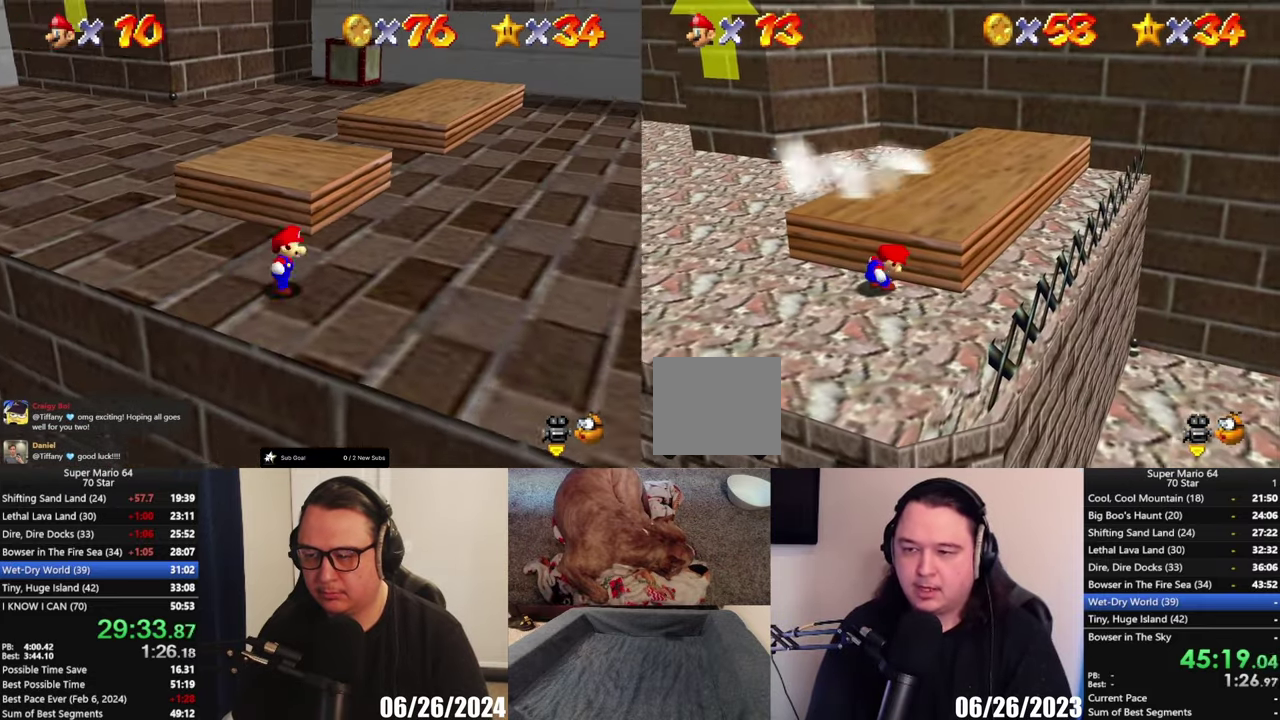
{"buttons": ["A"], "left_stick": "up", "right_stick": "center", "events": [[283, "left_stick", "up"], [417, "A", "down"]]}
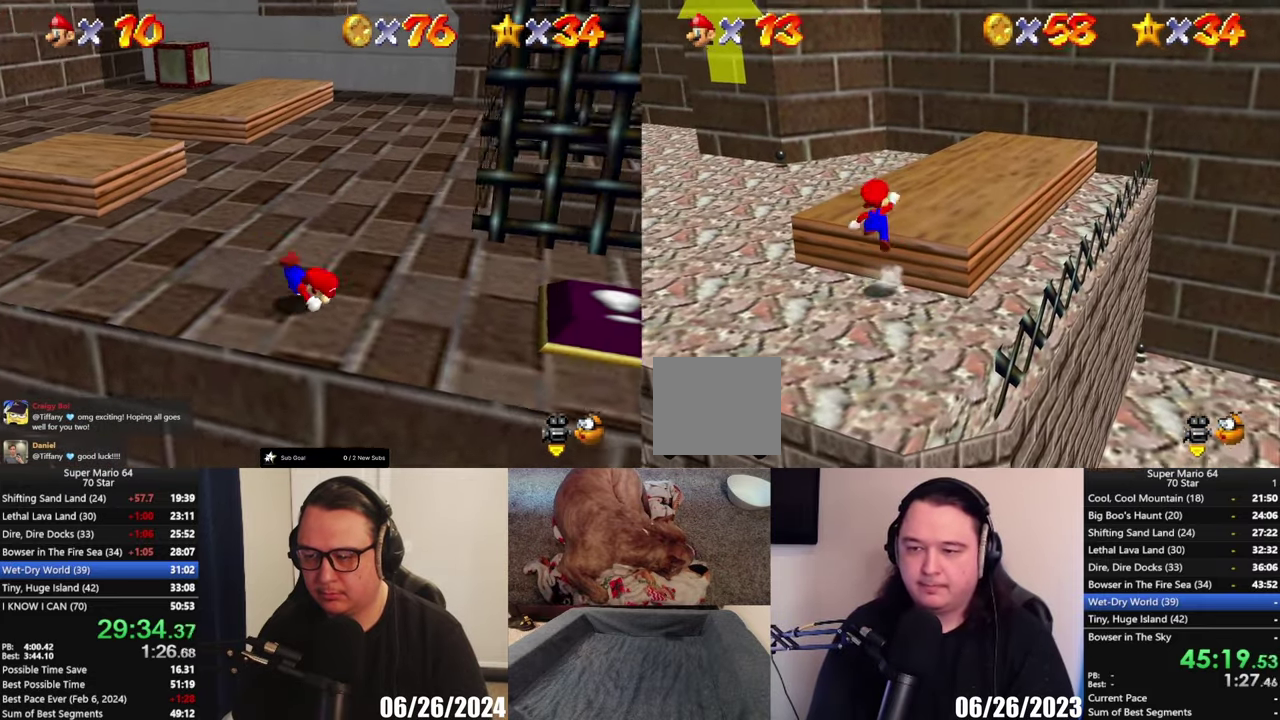
{"buttons": ["A"], "left_stick": "up-right", "right_stick": "center", "events": [[50, "A", "up"], [150, "left_stick", "up-right"], [283, "left_stick", "up"], [417, "A", "down"], [450, "left_stick", "up-right"]]}
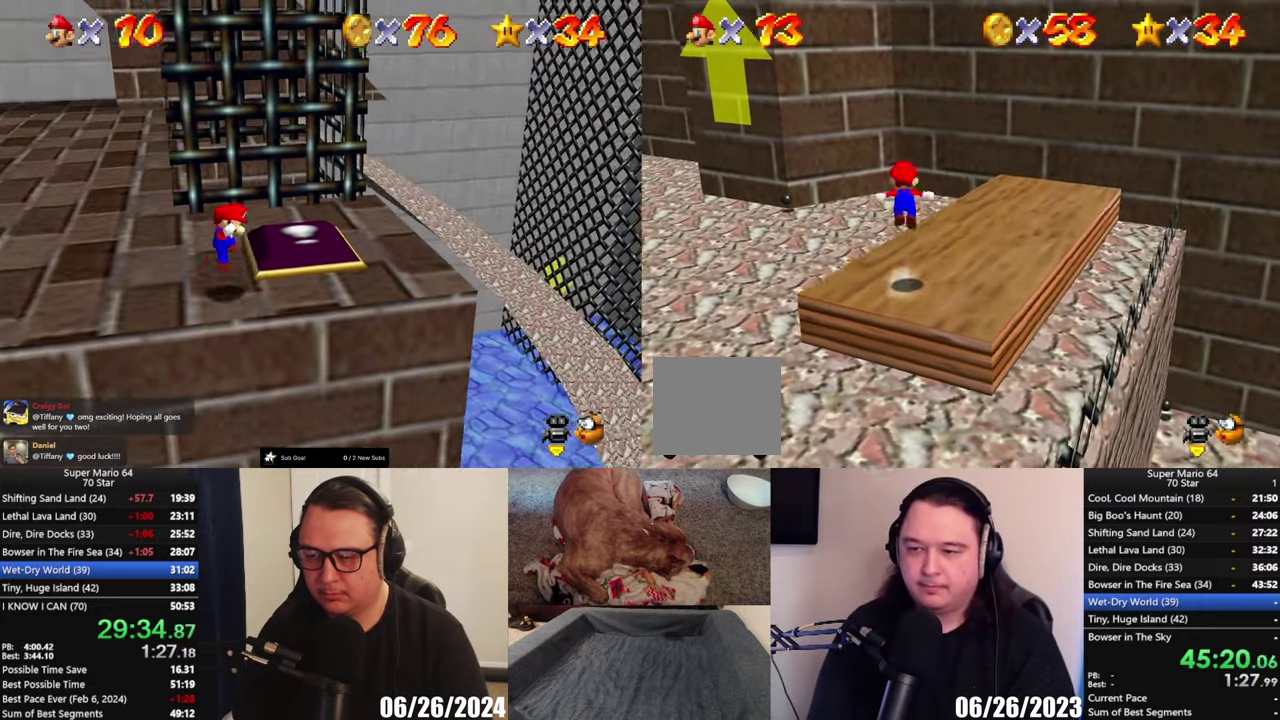
{"buttons": [], "left_stick": "up-right", "right_stick": "center", "events": [[117, "A", "up"]]}
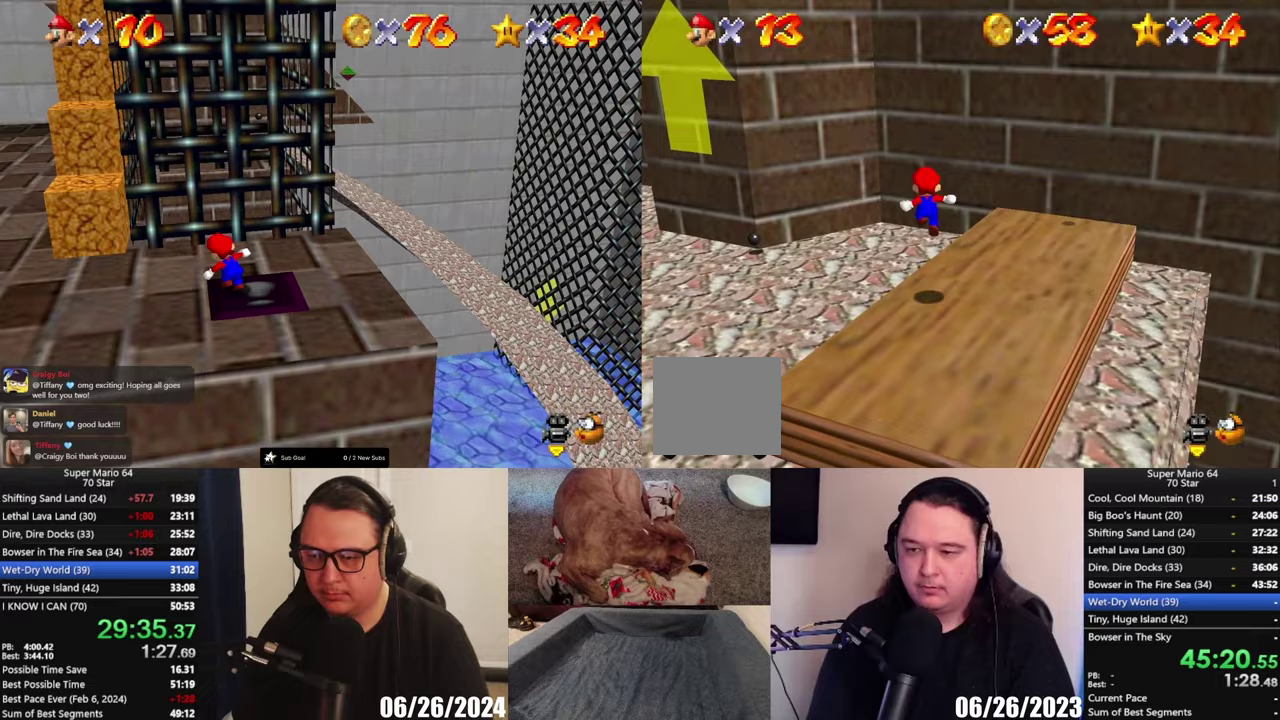
{"buttons": ["A"], "left_stick": "up", "right_stick": "center", "events": [[117, "left_stick", "up"], [217, "A", "down"]]}
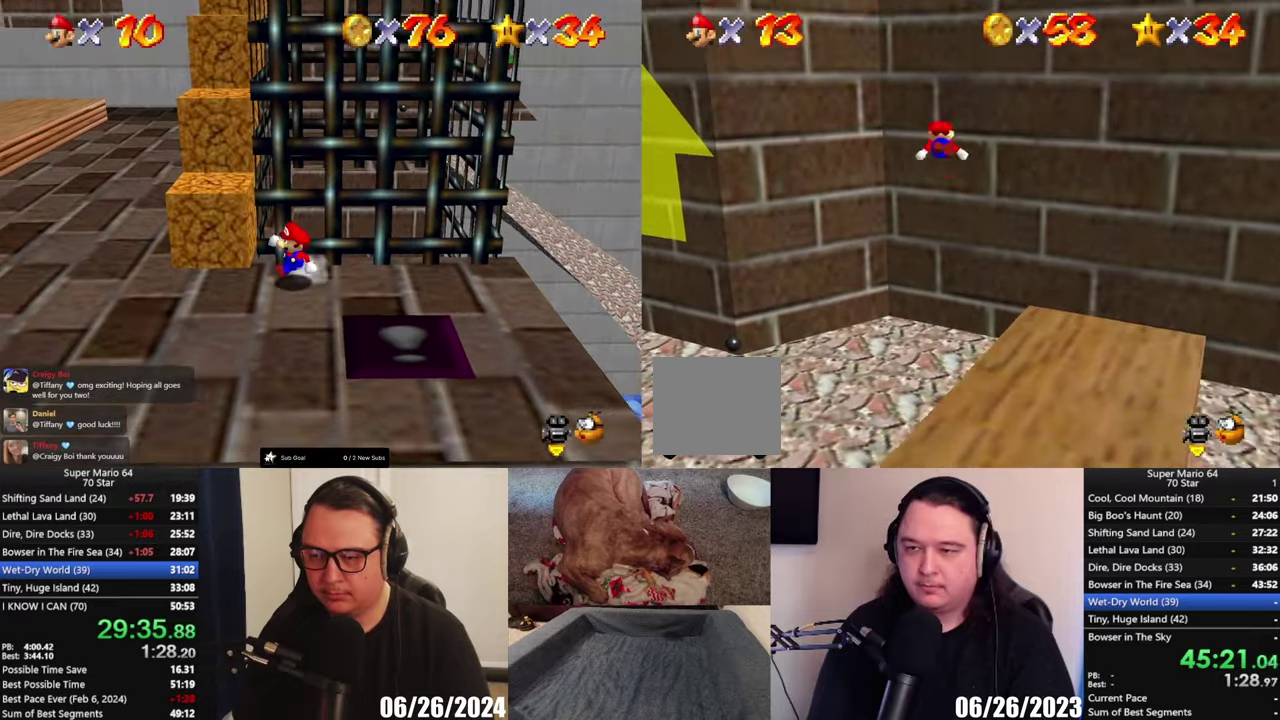
{"buttons": ["A"], "left_stick": "up", "right_stick": "center", "events": [[83, "left_stick", "up-left"], [250, "A", "up"], [383, "left_stick", "up"], [483, "A", "down"]]}
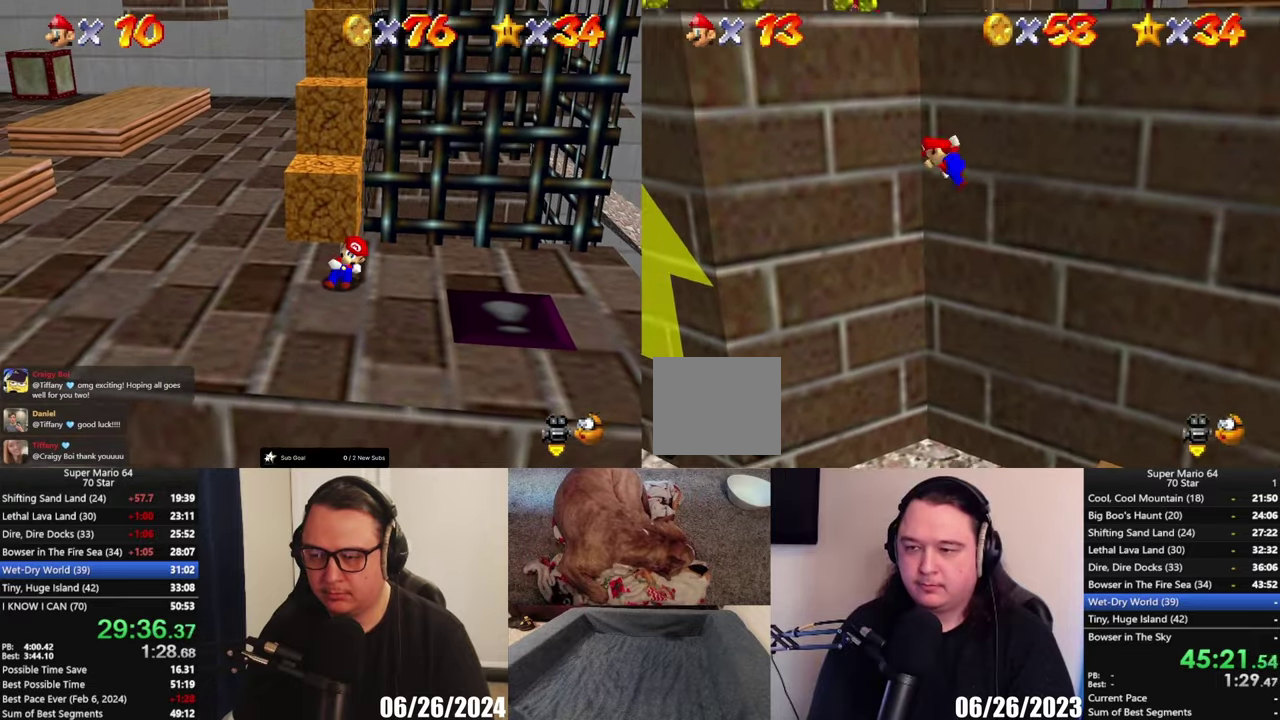
{"buttons": ["A"], "left_stick": "up-right", "right_stick": "center", "events": [[467, "left_stick", "up-right"]]}
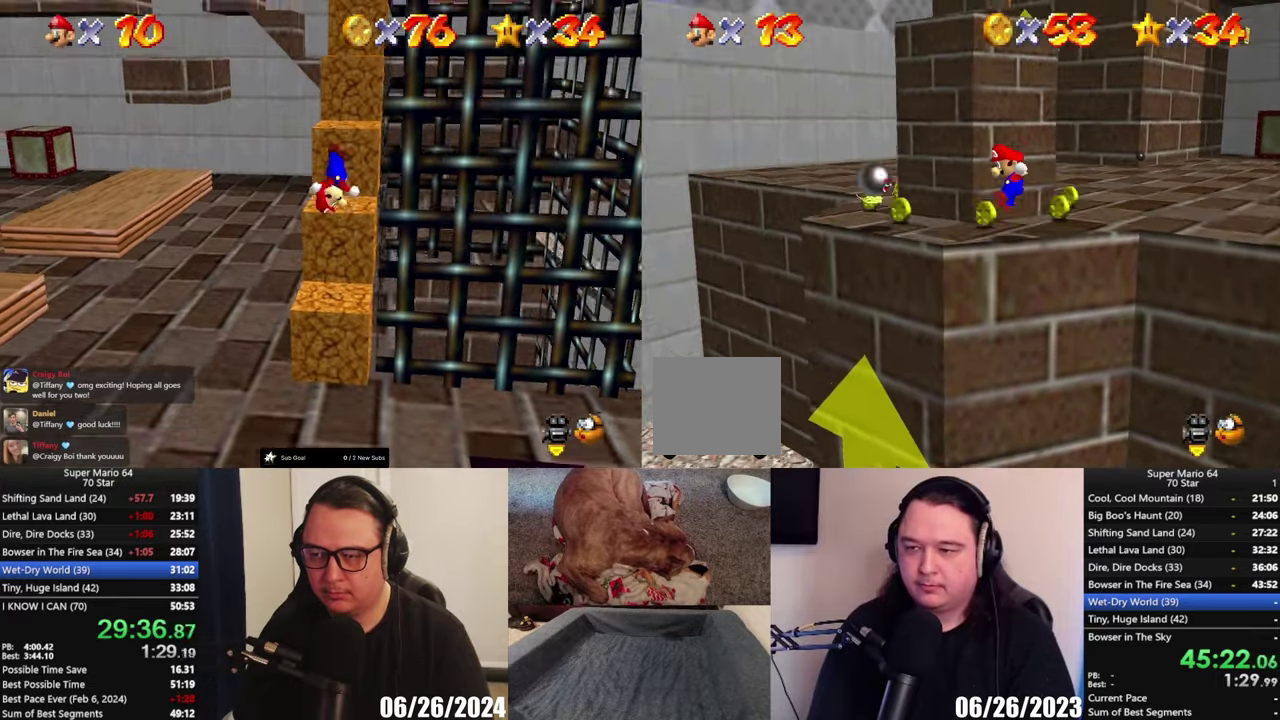
{"buttons": [], "left_stick": "up", "right_stick": "center", "events": [[83, "A", "up"], [250, "left_stick", "up"]]}
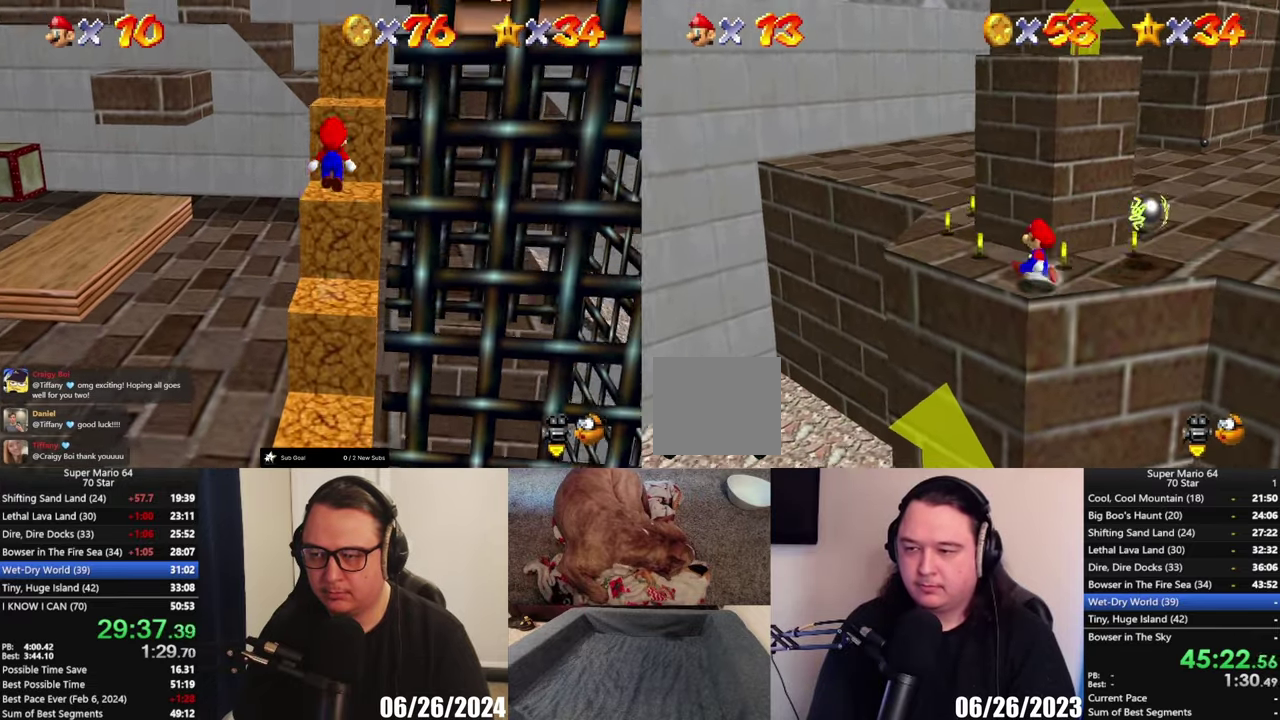
{"buttons": [], "left_stick": "right", "right_stick": "center", "events": [[50, "left_stick", "up-right"], [250, "left_stick", "right"]]}
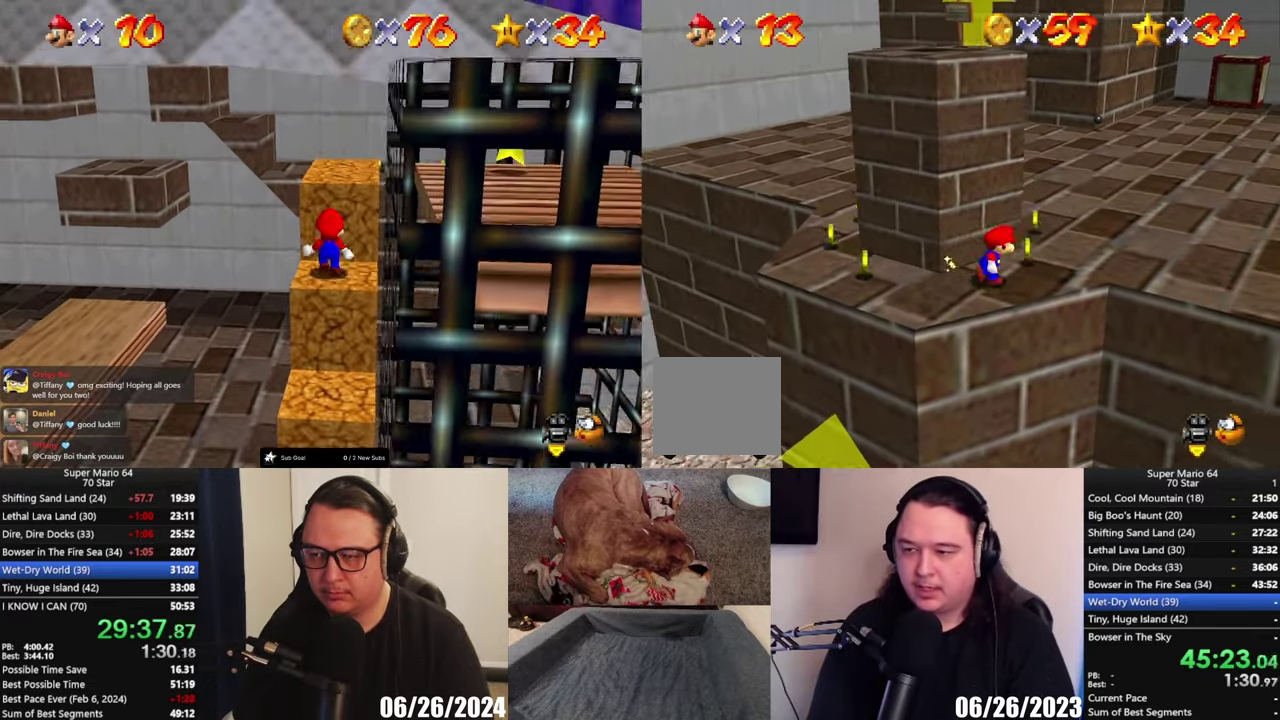
{"buttons": [], "left_stick": "up", "right_stick": "center", "events": [[50, "left_stick", "up-right"], [200, "left_stick", "up"]]}
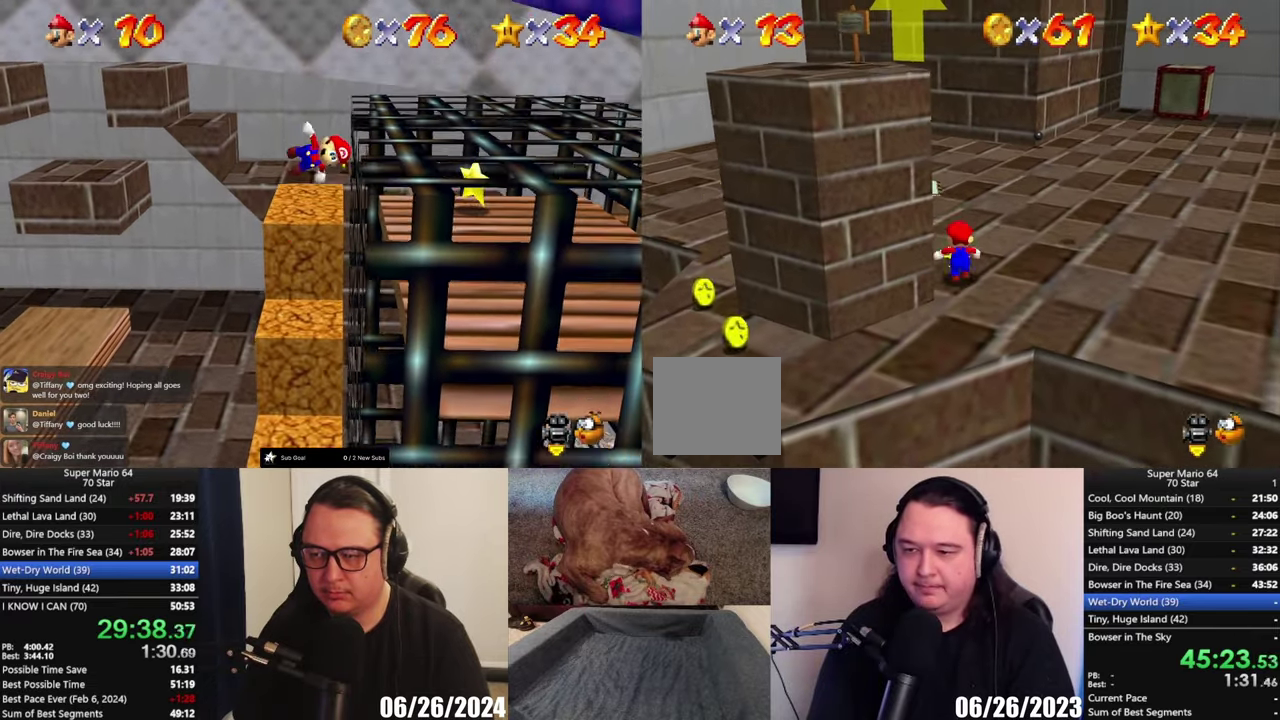
{"buttons": [], "left_stick": "left", "right_stick": "center", "events": [[67, "left_stick", "up-left"], [417, "left_stick", "left"]]}
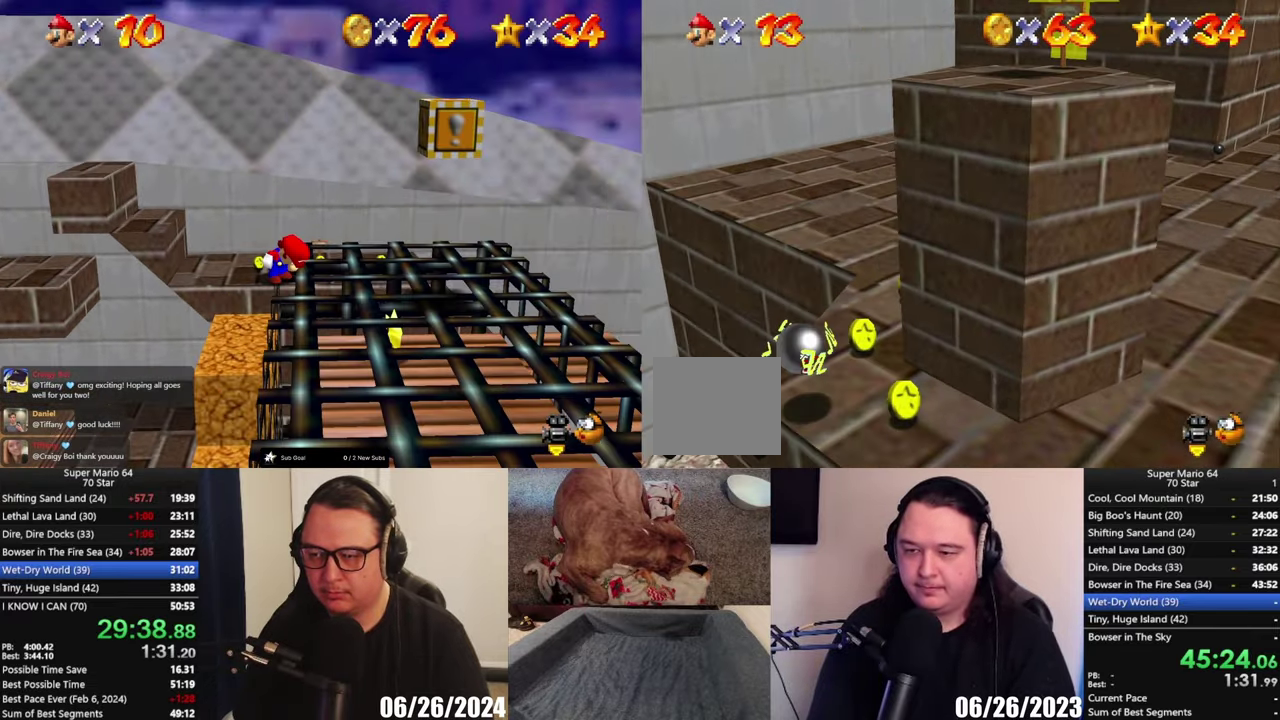
{"buttons": [], "left_stick": "down", "right_stick": "center", "events": [[117, "left_stick", "down-left"], [350, "left_stick", "down"]]}
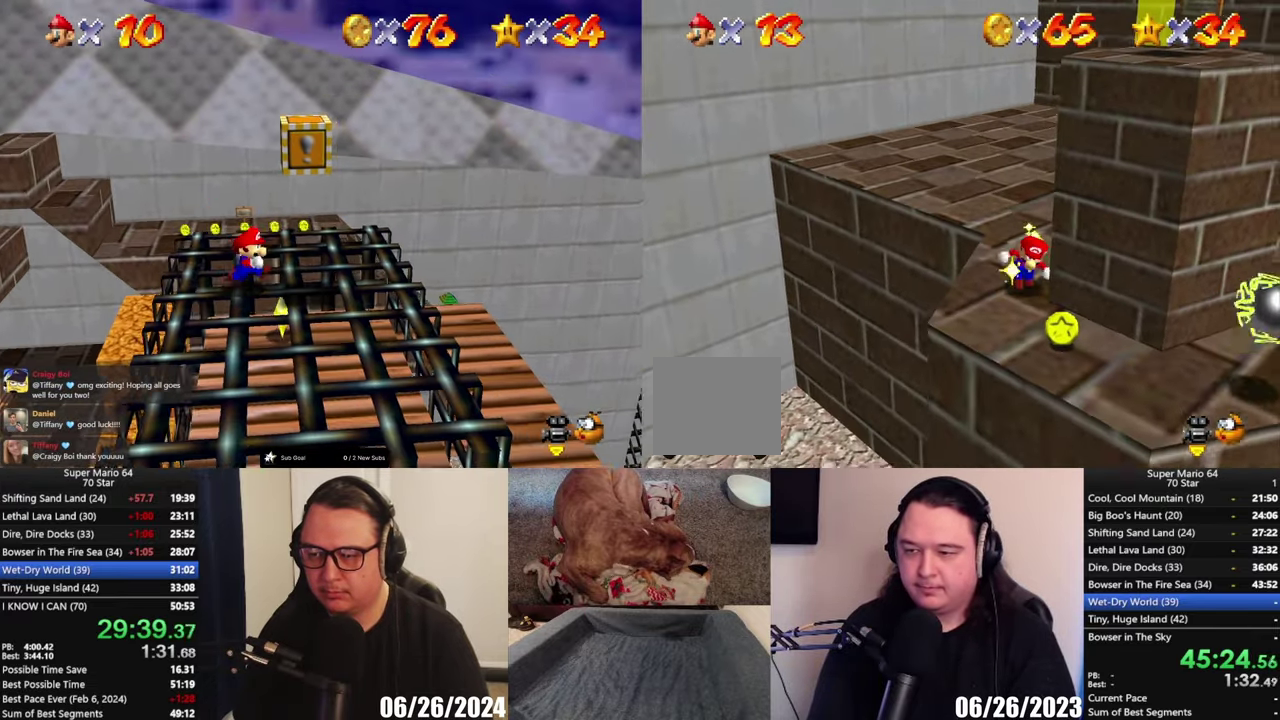
{"buttons": [], "left_stick": "up", "right_stick": "center", "events": [[150, "left_stick", "down-right"], [300, "left_stick", "down-left"], [417, "left_stick", "up"]]}
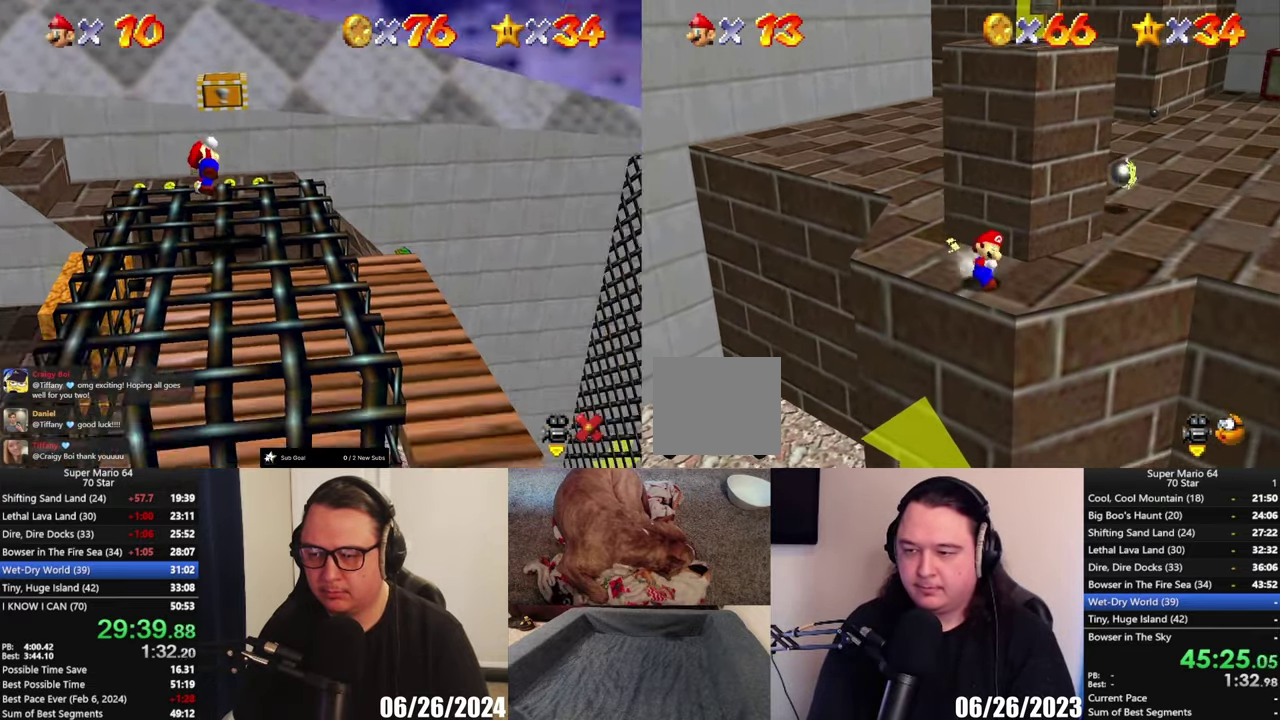
{"buttons": ["A"], "left_stick": "up-right", "right_stick": "center", "events": [[117, "A", "down"], [317, "left_stick", "up-right"]]}
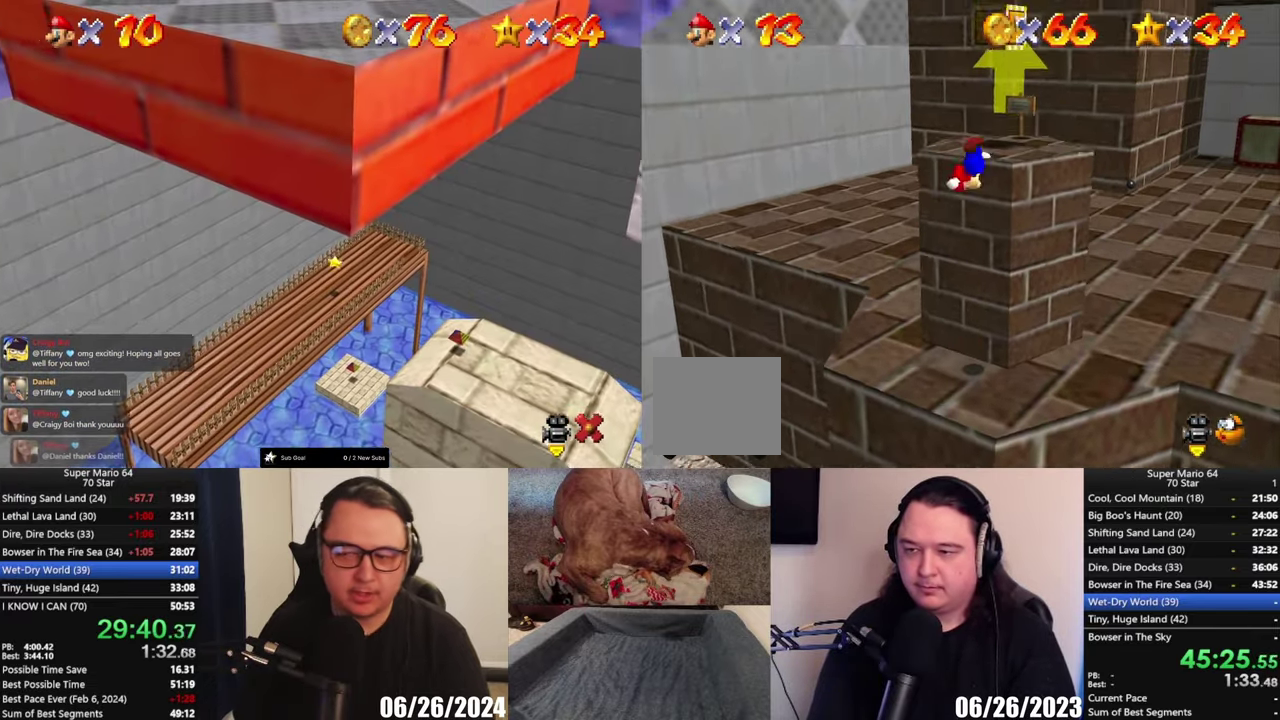
{"buttons": [], "left_stick": "center", "right_stick": "center", "events": [[217, "A", "up"], [350, "left_stick", "center"]]}
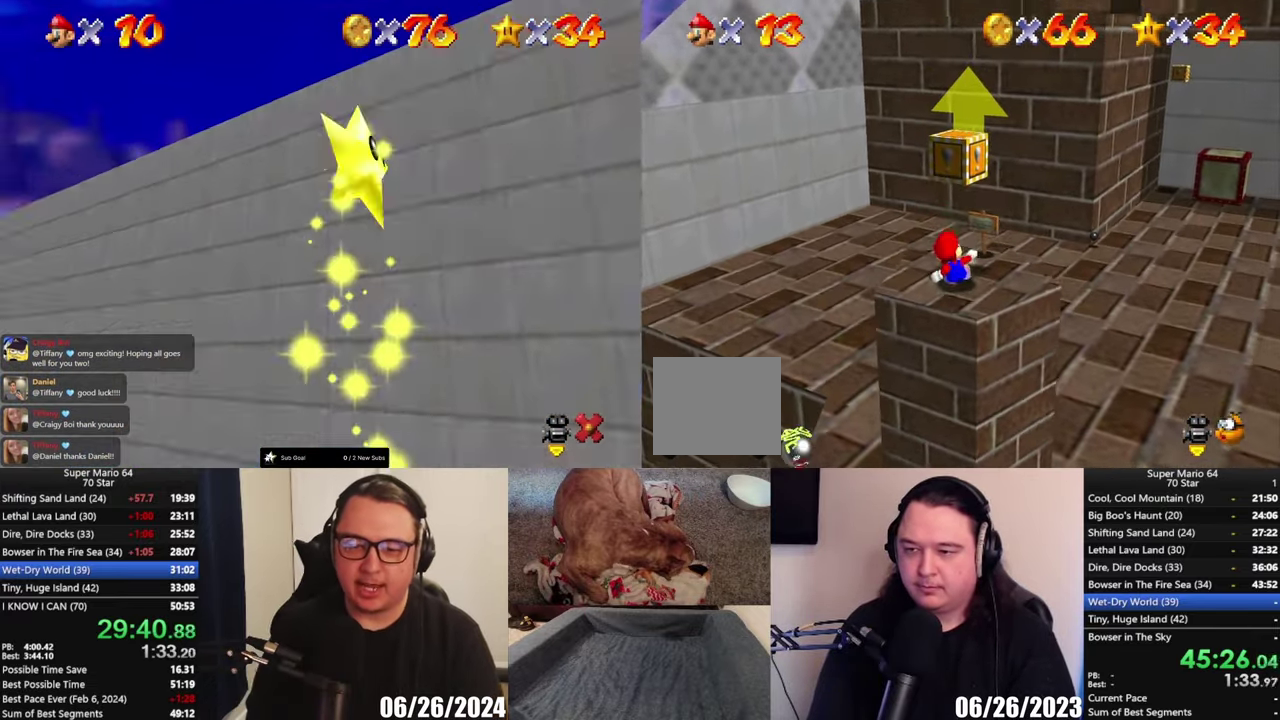
{"buttons": ["A"], "left_stick": "center", "right_stick": "center", "events": [[50, "A", "down"], [217, "left_stick", "up"], [250, "A", "up"], [350, "left_stick", "center"], [450, "A", "down"]]}
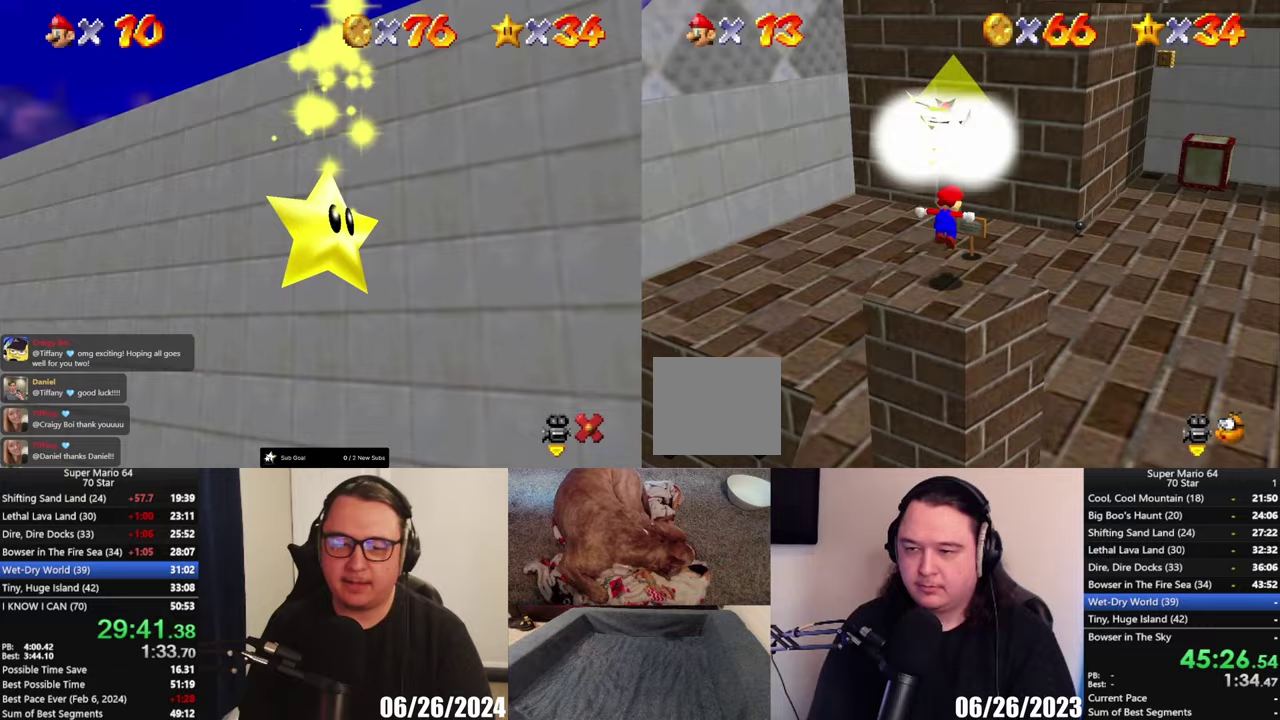
{"buttons": ["A"], "left_stick": "up", "right_stick": "center", "events": [[83, "left_stick", "up"], [217, "left_stick", "center"], [417, "left_stick", "up"]]}
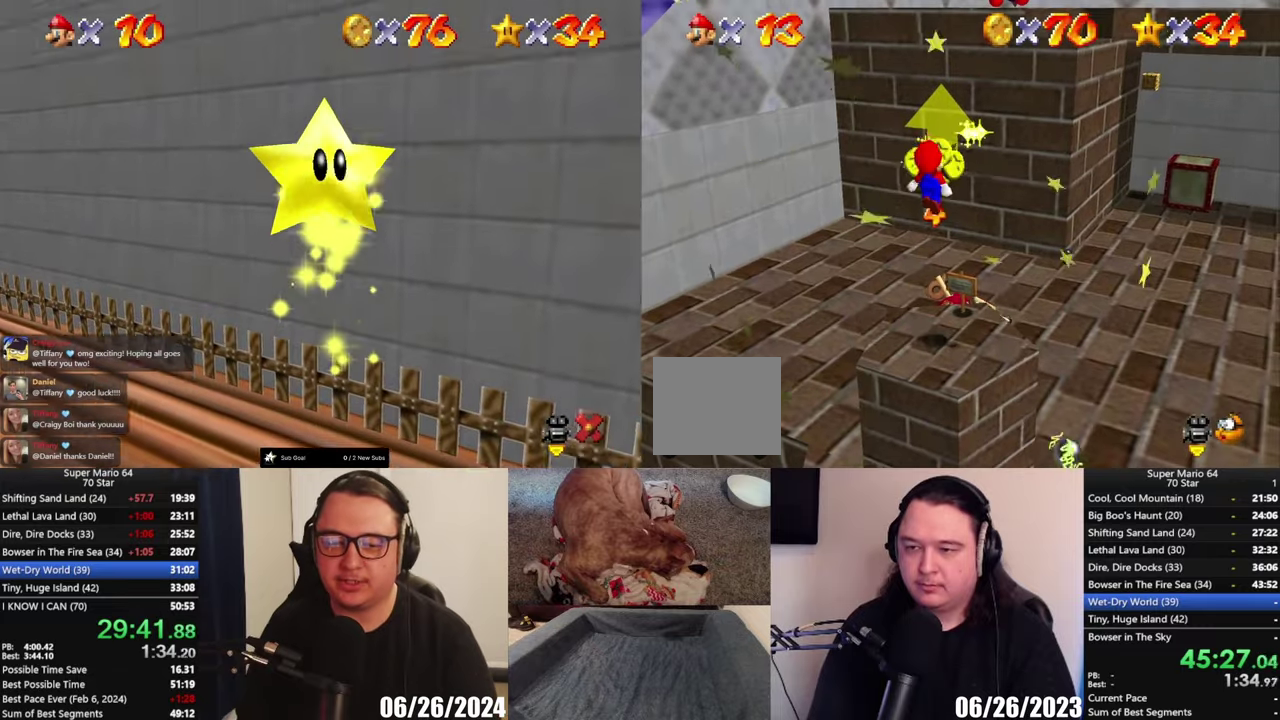
{"buttons": [], "left_stick": "center", "right_stick": "center", "events": [[83, "left_stick", "center"], [117, "A", "up"], [283, "left_stick", "up"], [383, "left_stick", "center"]]}
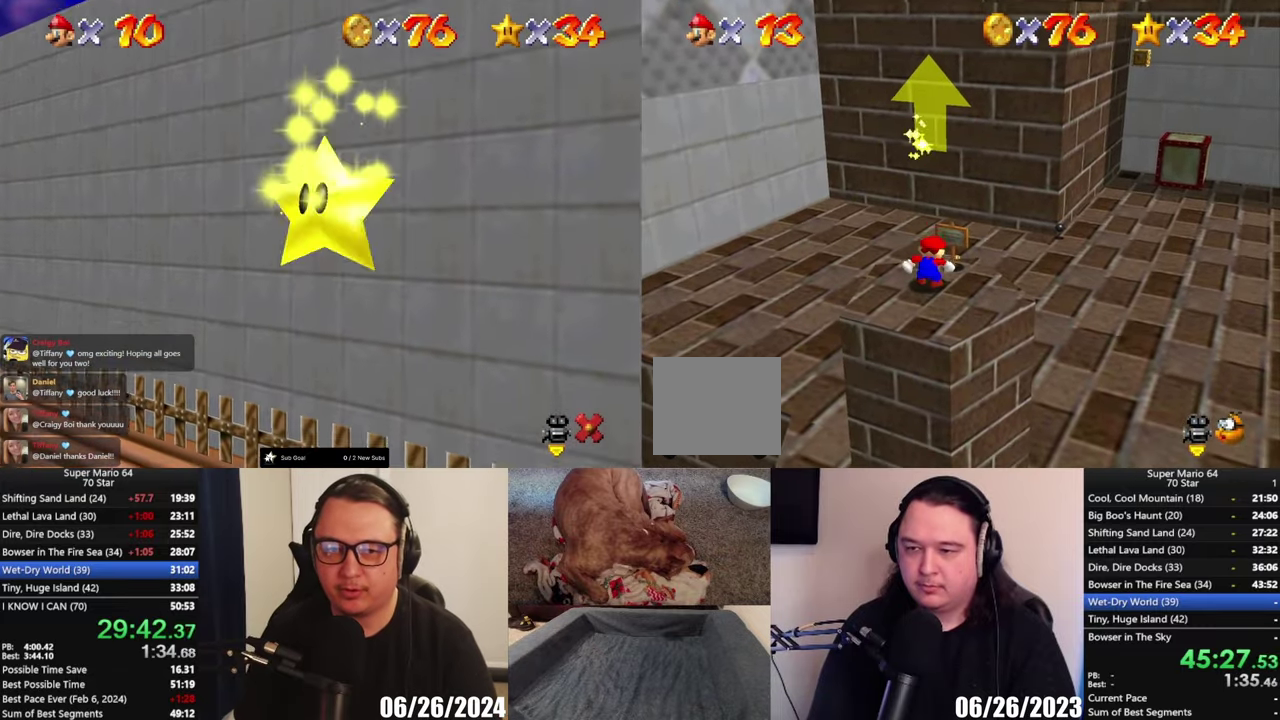
{"buttons": [], "left_stick": "down-right", "right_stick": "center", "events": [[100, "left_stick", "down-right"]]}
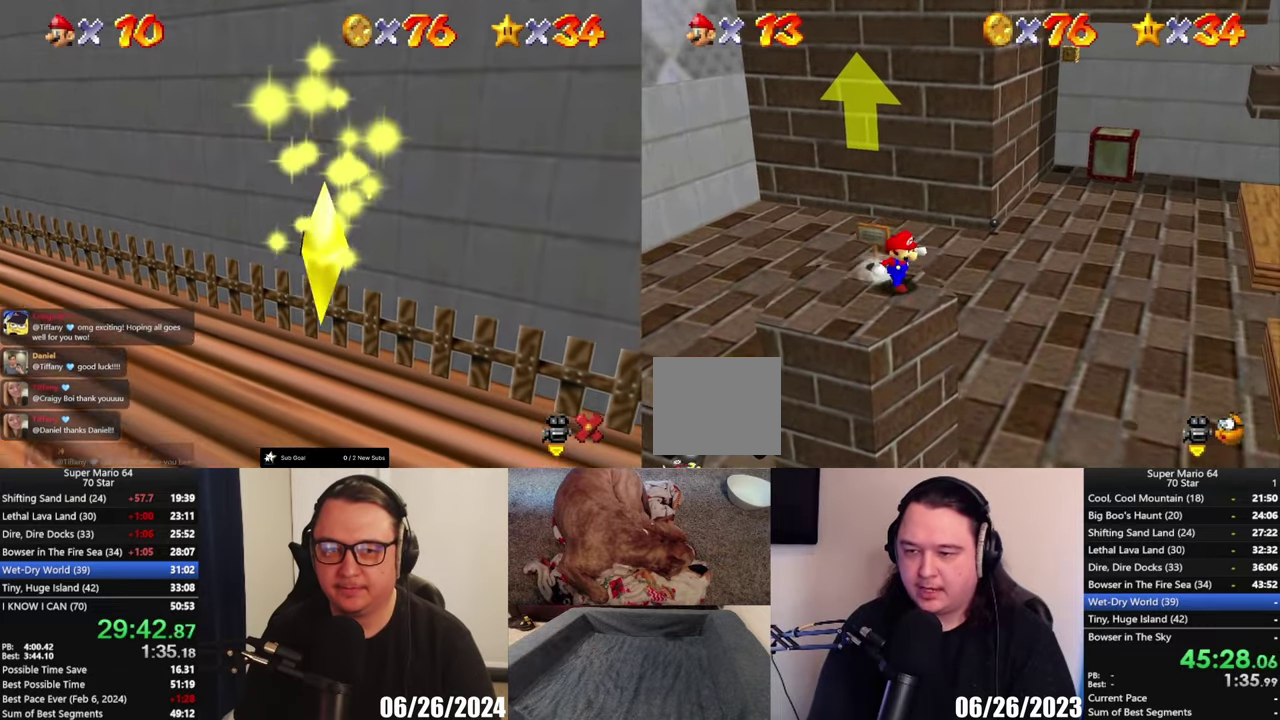
{"buttons": [], "left_stick": "right", "right_stick": "center", "events": [[117, "A", "down"], [117, "left_stick", "right"], [483, "A", "up"]]}
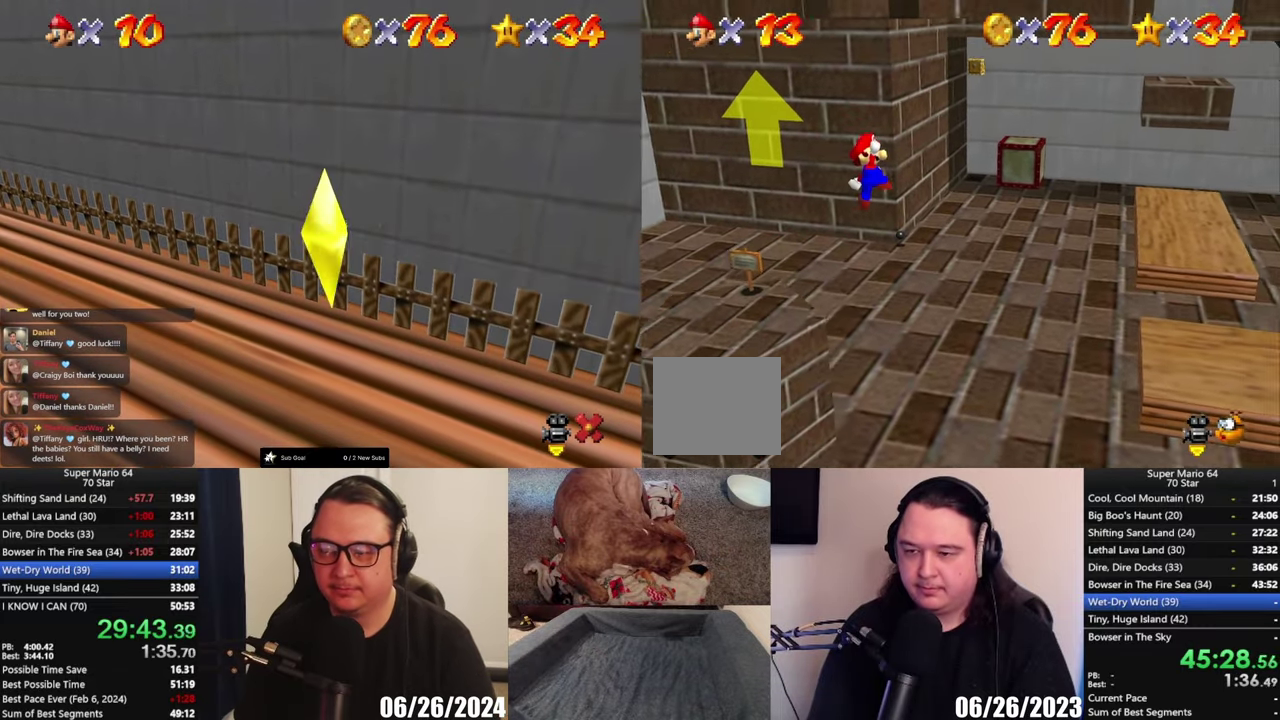
{"buttons": ["X"], "left_stick": "right", "right_stick": "center", "events": [[483, "X", "down"]]}
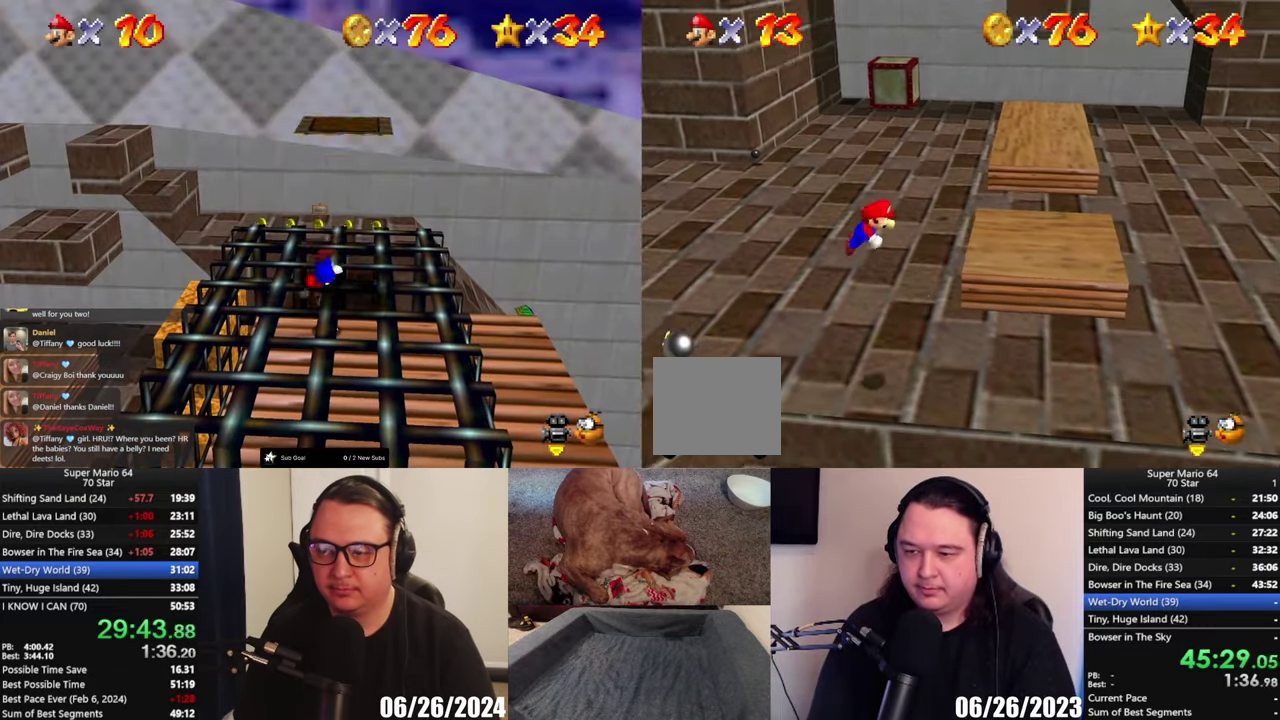
{"buttons": ["A"], "left_stick": "right", "right_stick": "center", "events": [[200, "X", "up"], [350, "A", "down"]]}
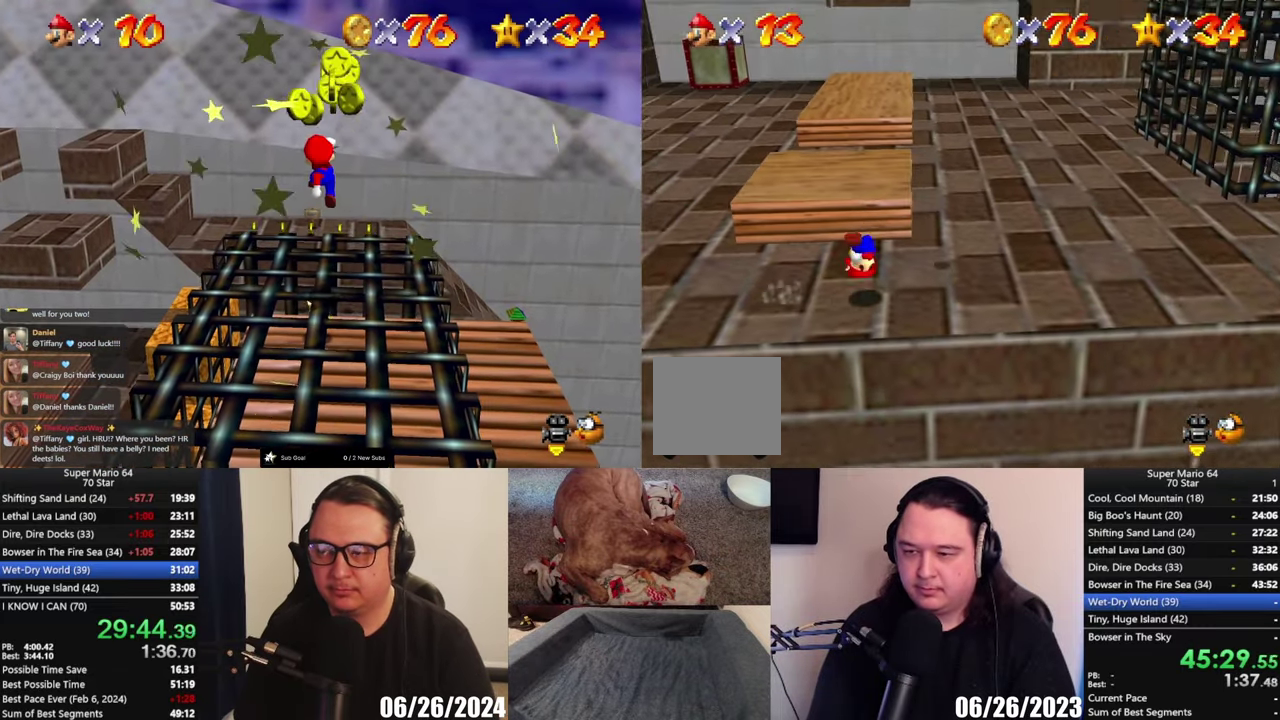
{"buttons": ["X"], "left_stick": "up-right", "right_stick": "center", "events": [[100, "A", "up"], [467, "X", "down"], [467, "left_stick", "up-right"]]}
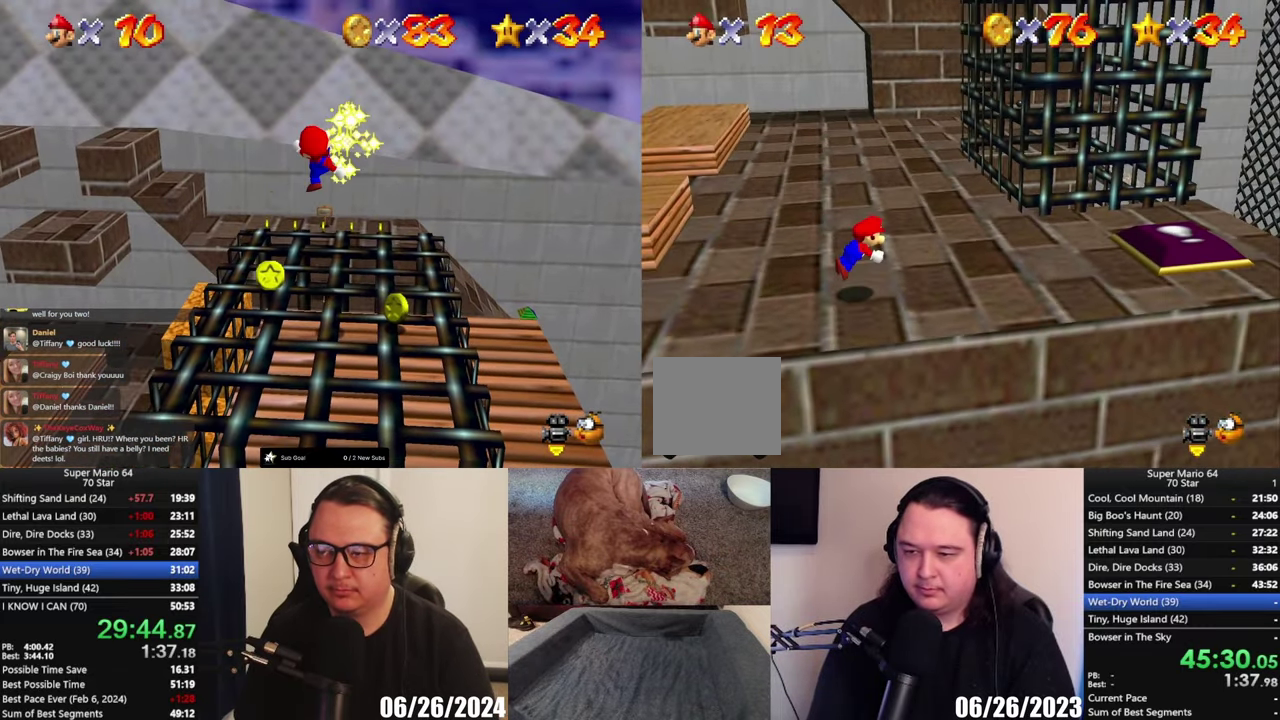
{"buttons": ["A"], "left_stick": "down", "right_stick": "center"}
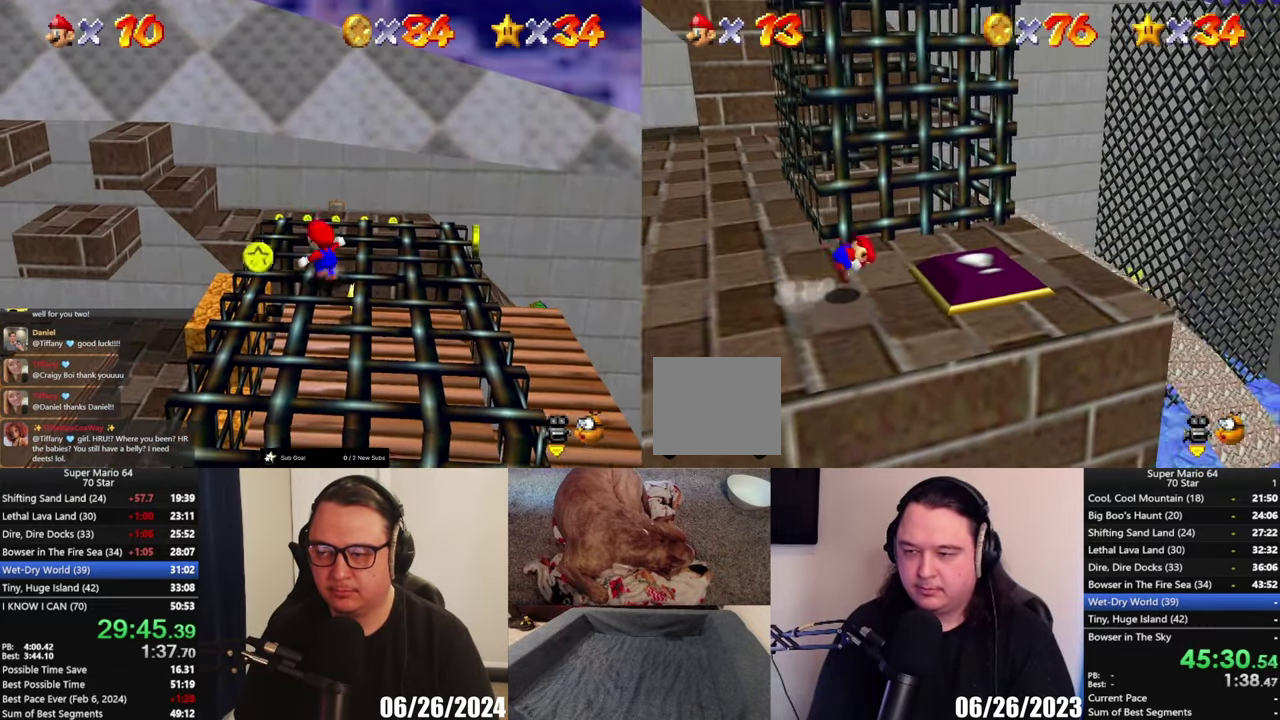
{"buttons": [], "left_stick": "down-left", "right_stick": "center"}
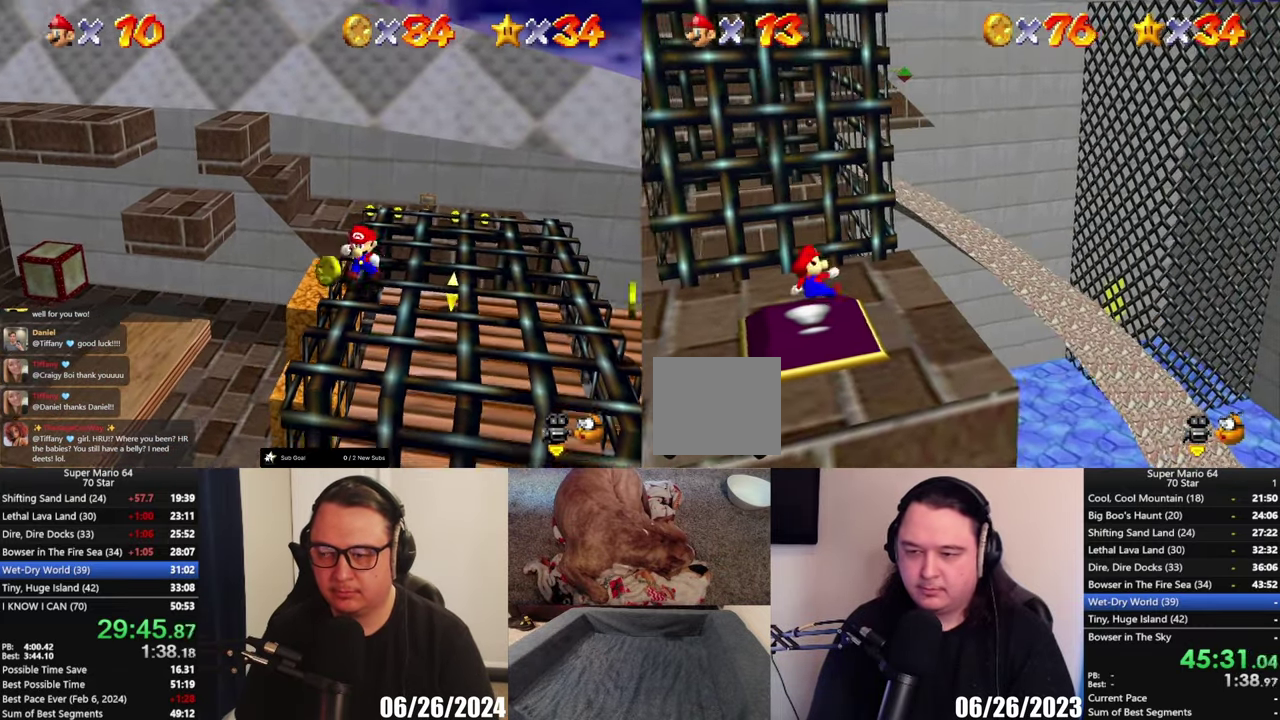
{"buttons": [], "left_stick": "up-left", "right_stick": "center", "events": [[350, "left_stick", "left"], [483, "left_stick", "up-left"]]}